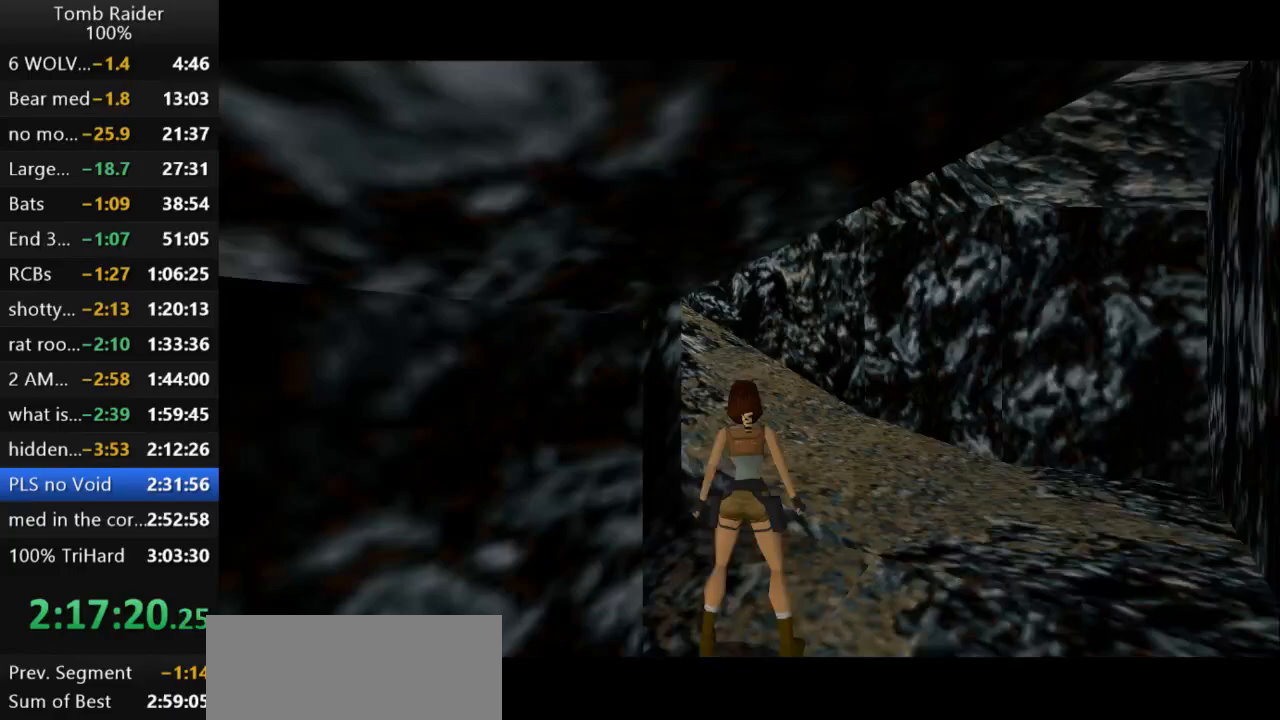
Gameplay with keyboard; each line is a JSON object with the keys held at the frame after it. "events" lists presses ("down") and releases ("up") of "action", "action2", "down", "guns", "inv", "jump", "left", "look", "lstep", "right", "roll", "roll2", "rstep", "up" and "walk" between this image and that frame as [ms after this image, input, new state], when the widget could be followed in between. No other keys are recorded. Mouse input is not recorded. Key names are as the overlay labels them; some are game actions (e.g. jump) rather than physical keys.
{"keys": ["look"], "events": [[200, "left", "up"]]}
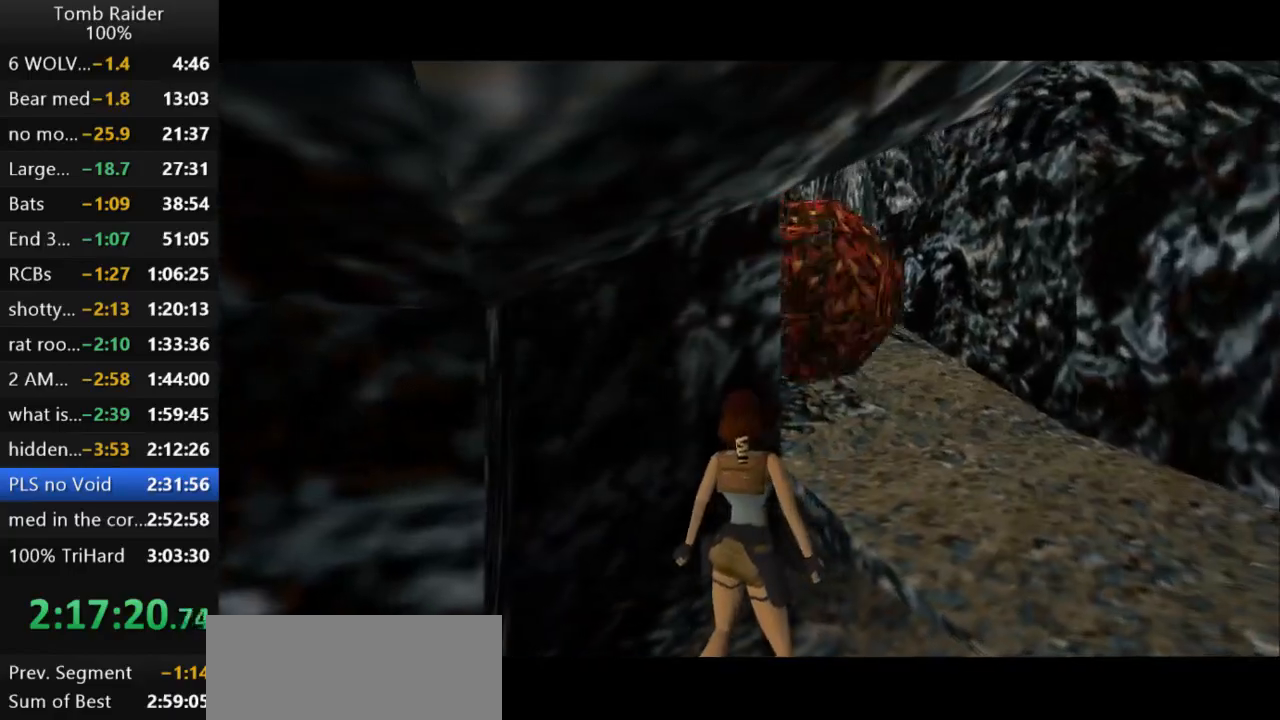
{"keys": ["look"], "events": []}
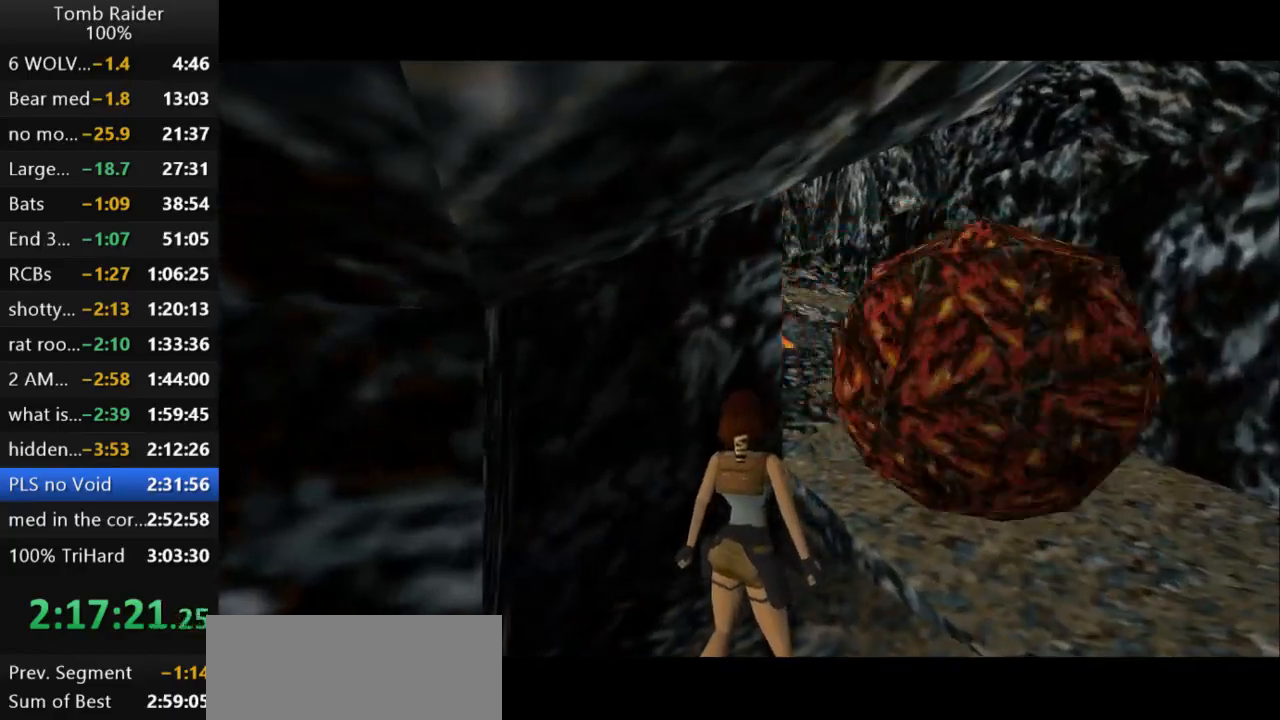
{"keys": ["left", "up"], "events": [[167, "look", "up"], [200, "up", "down"], [400, "left", "down"]]}
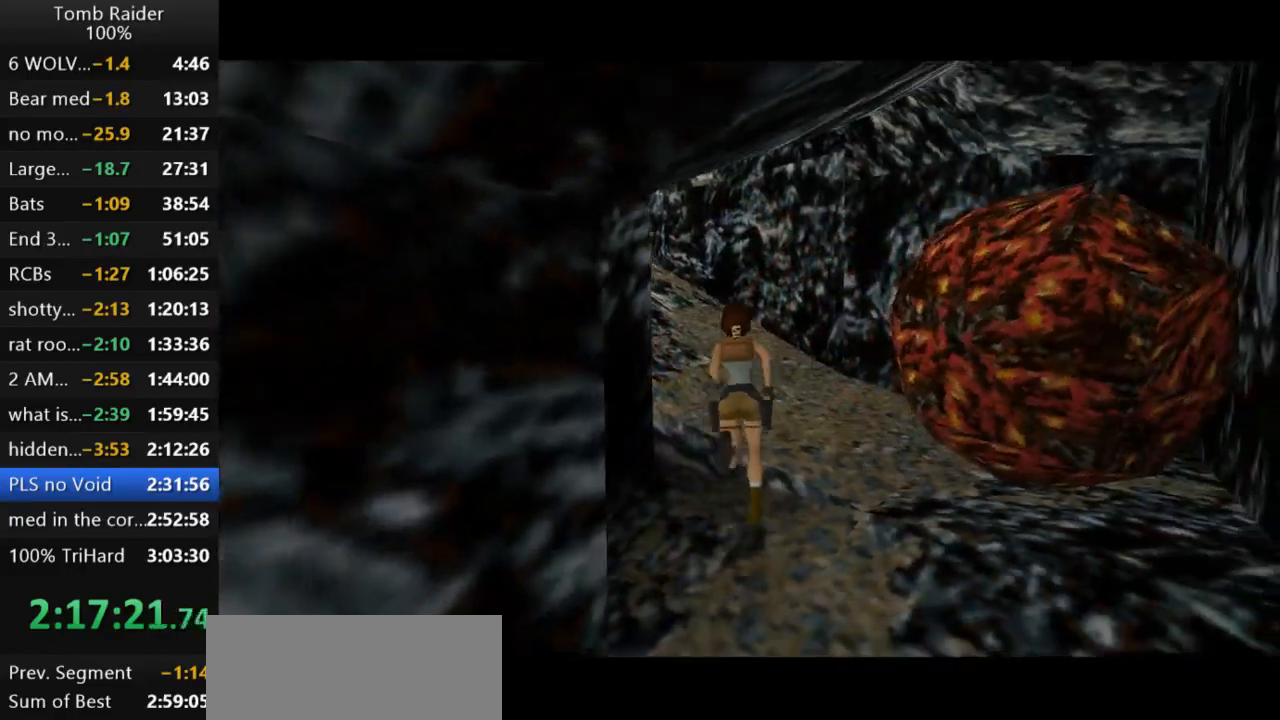
{"keys": ["left", "up"], "events": []}
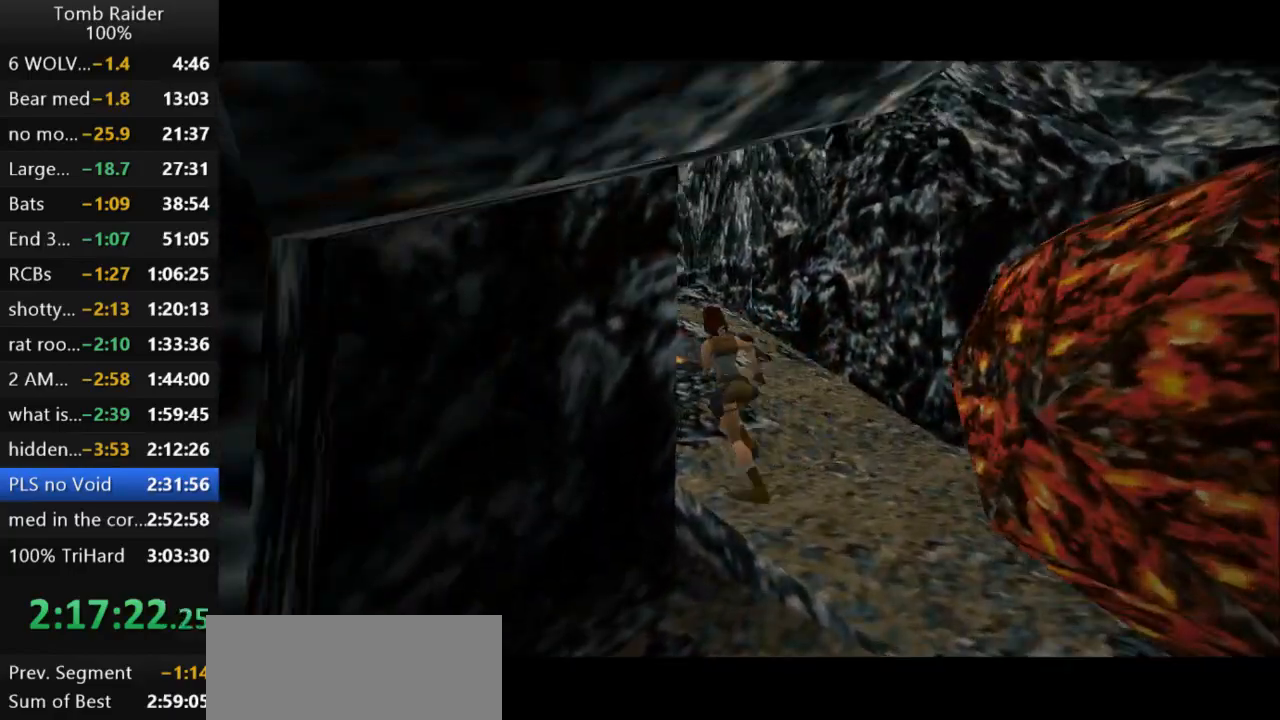
{"keys": ["jump", "up"], "events": [[100, "jump", "down"], [133, "left", "up"]]}
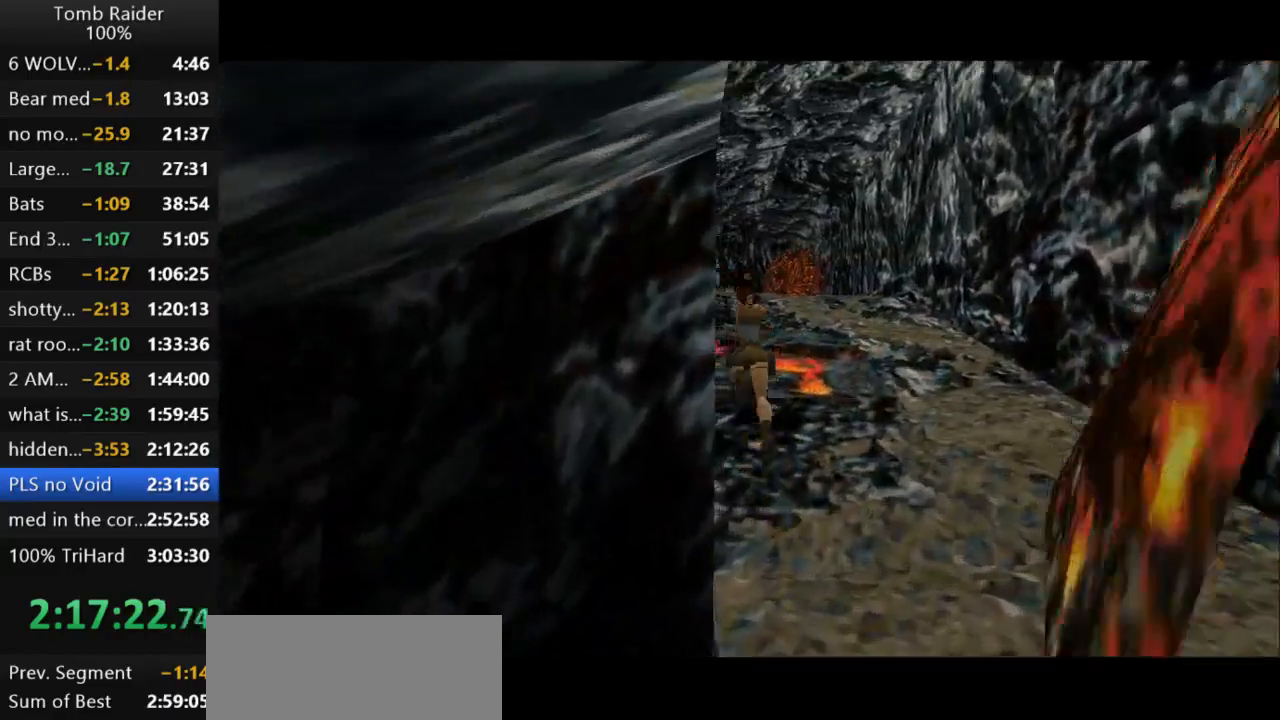
{"keys": ["jump", "right", "up"], "events": [[300, "right", "down"]]}
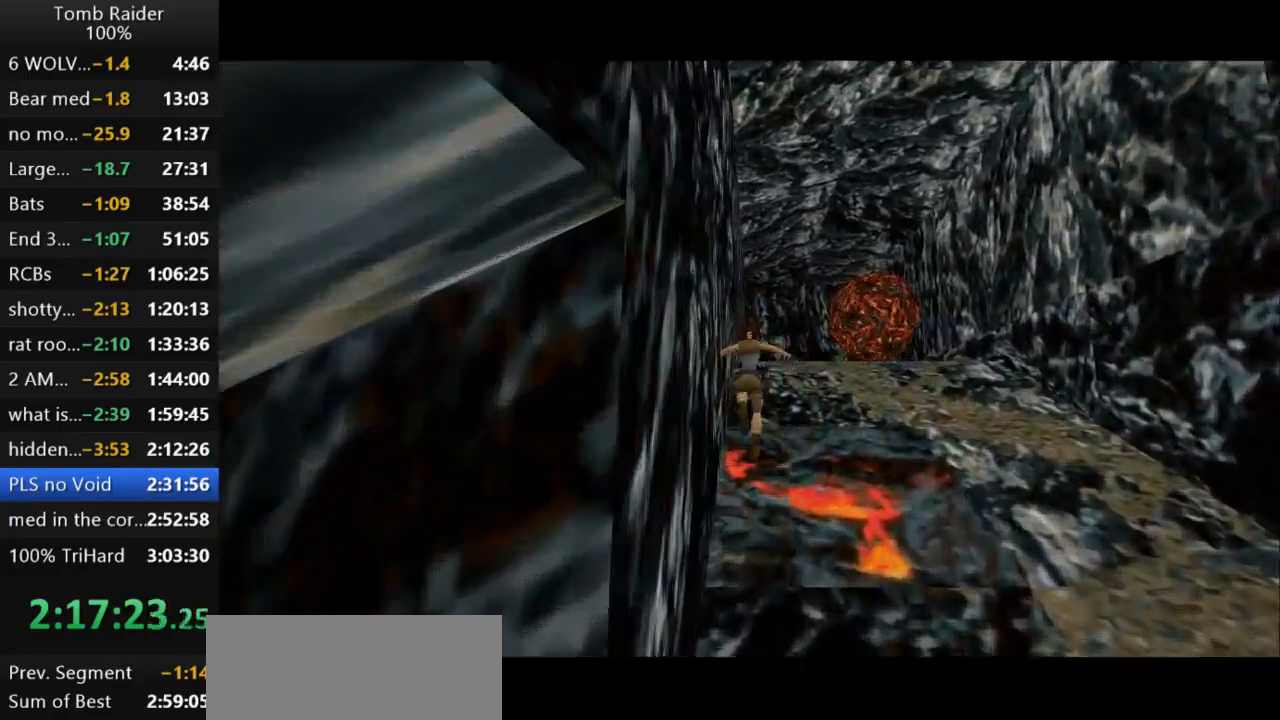
{"keys": ["jump", "up"], "events": [[133, "right", "up"]]}
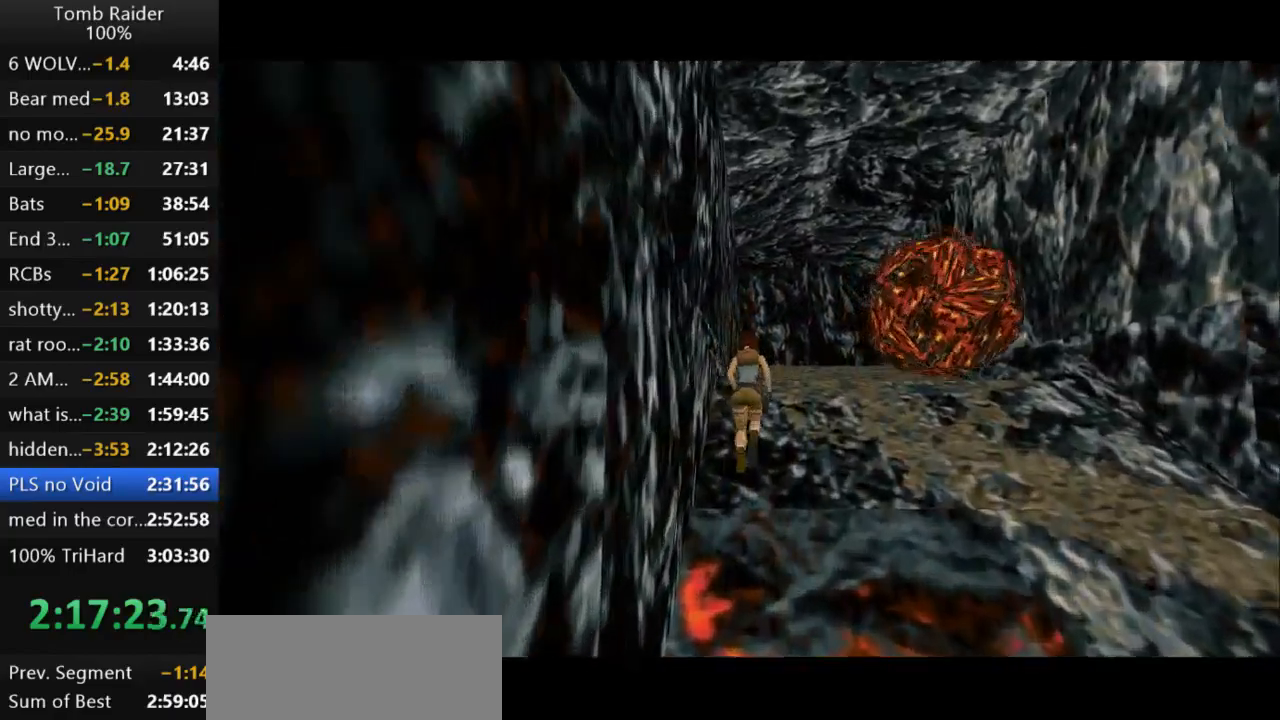
{"keys": ["up"], "events": [[167, "right", "down"], [300, "jump", "up"], [433, "right", "up"]]}
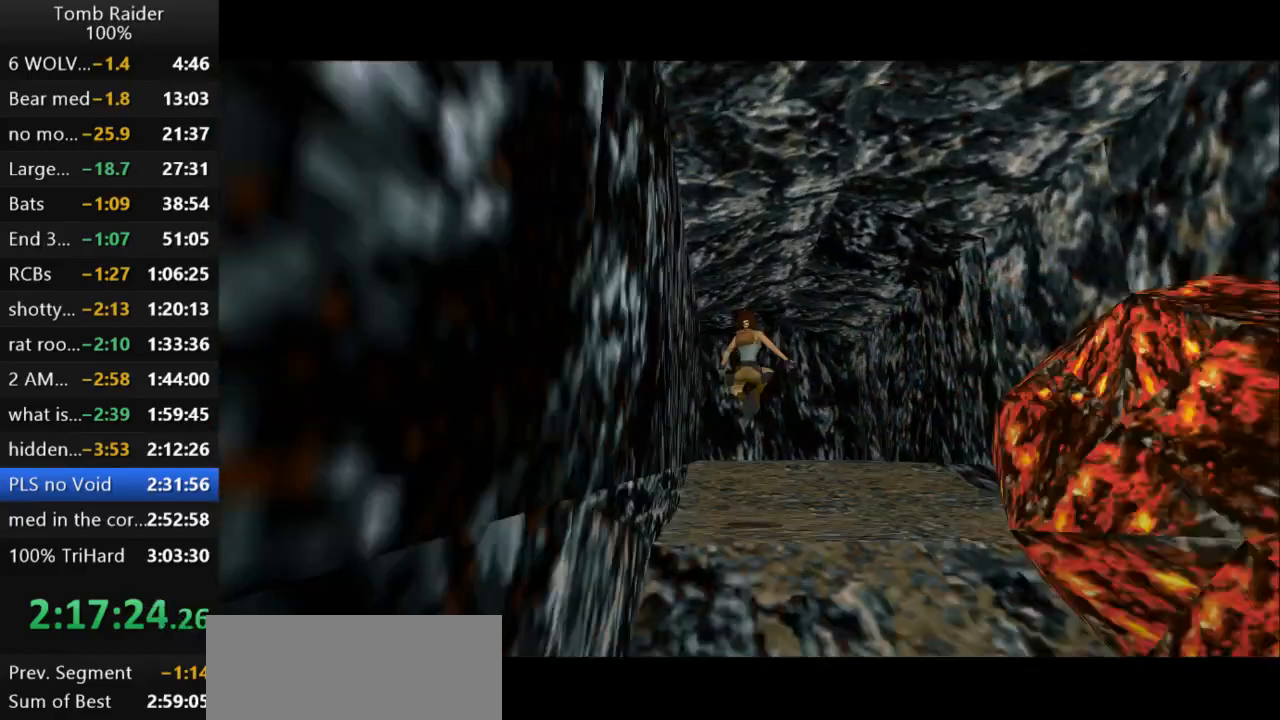
{"keys": ["left", "up"], "events": [[67, "right", "down"], [333, "right", "up"], [467, "left", "down"]]}
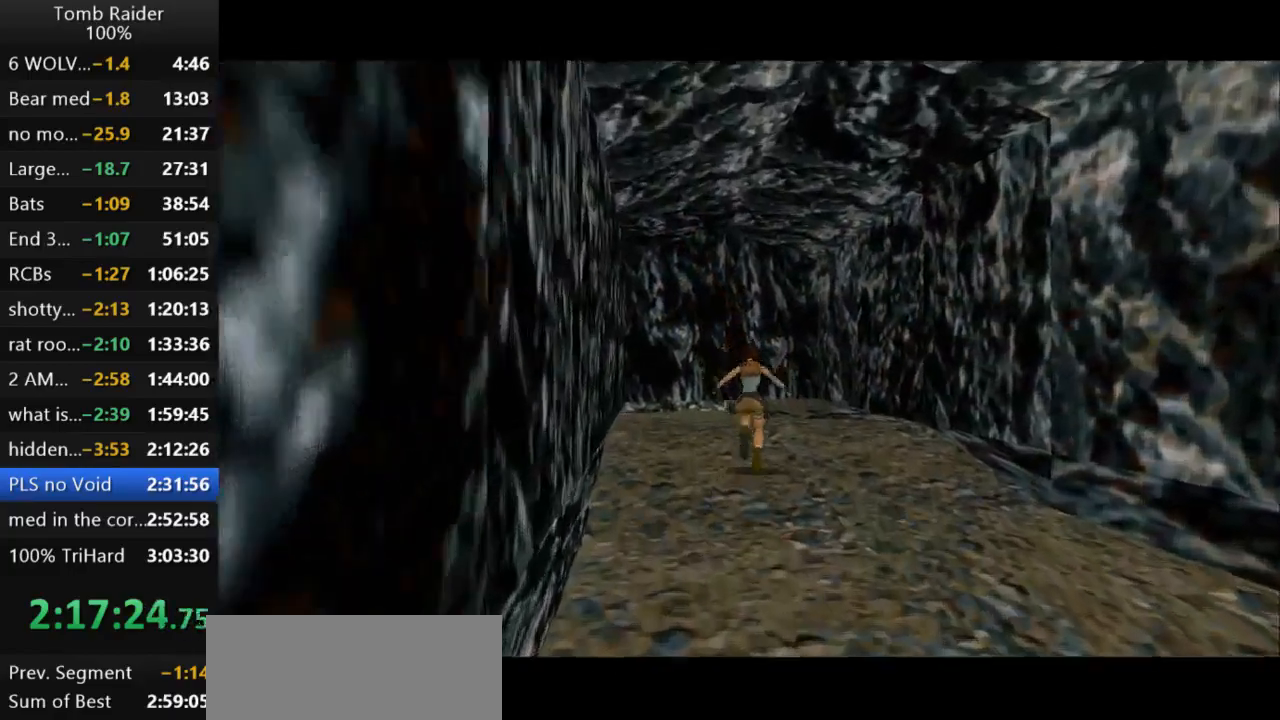
{"keys": ["up"], "events": [[467, "left", "up"]]}
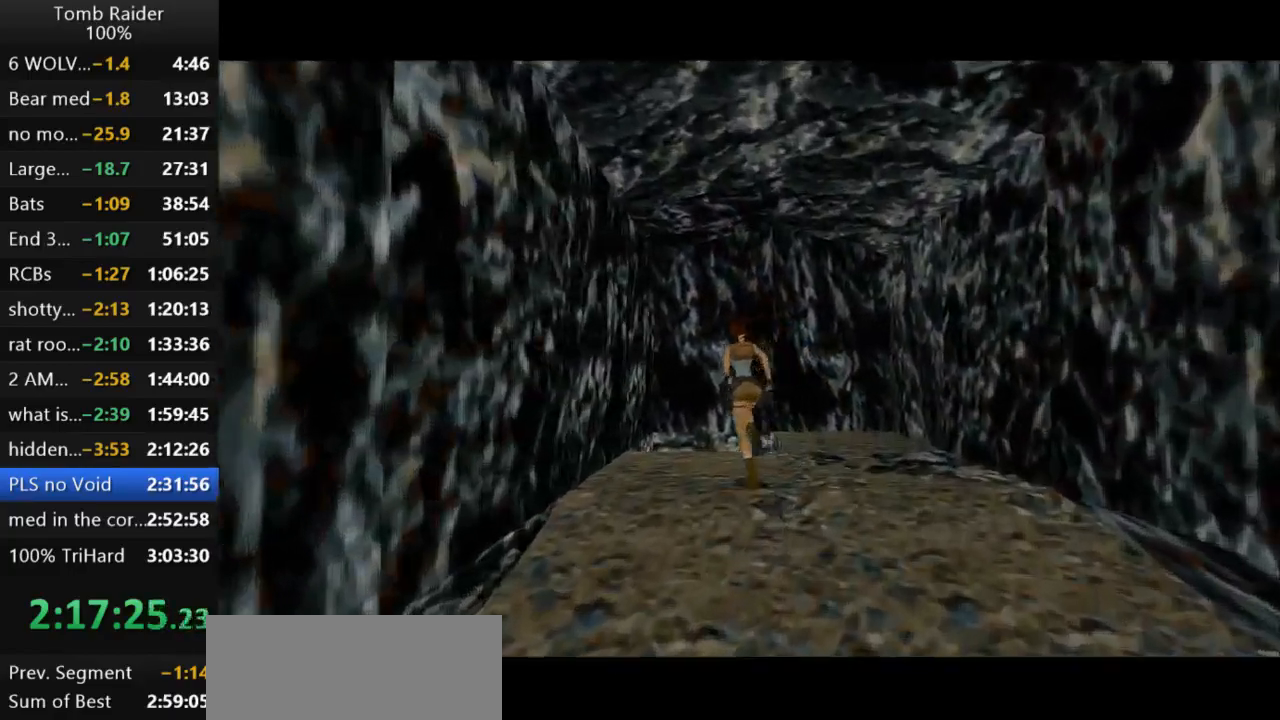
{"keys": [], "events": [[200, "roll2", "down"], [233, "up", "up"], [400, "roll2", "up"]]}
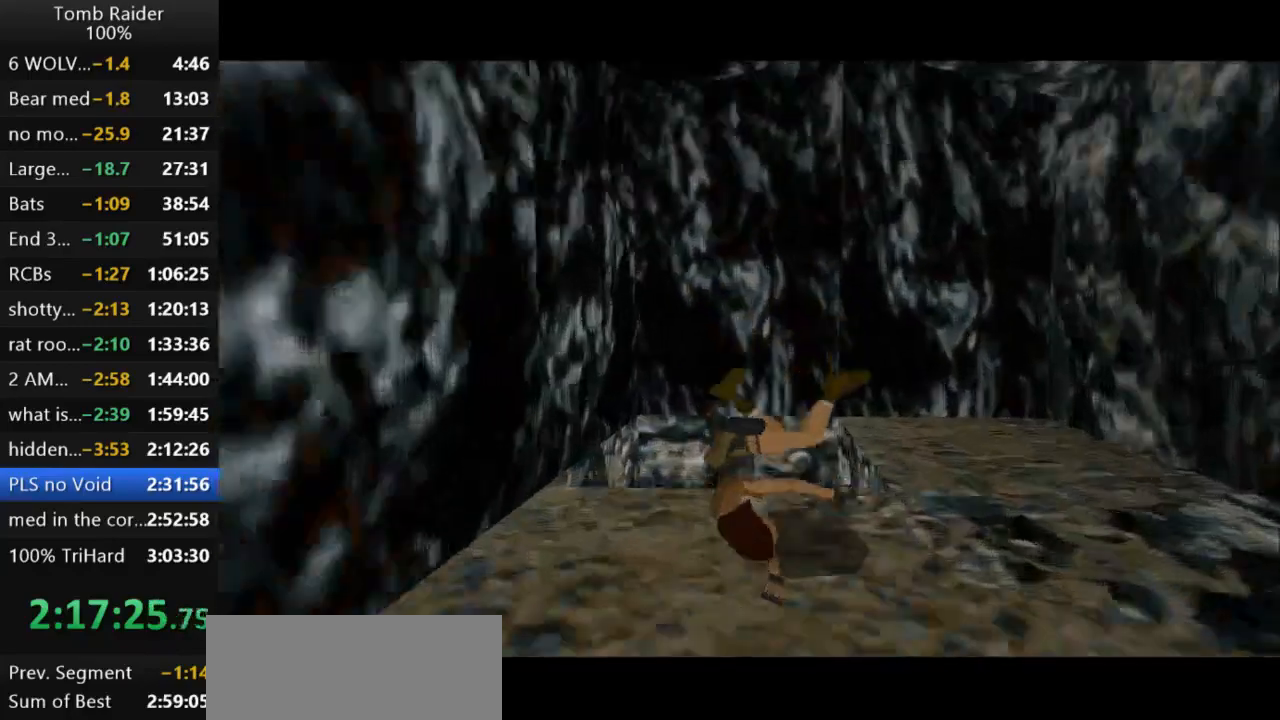
{"keys": [], "events": []}
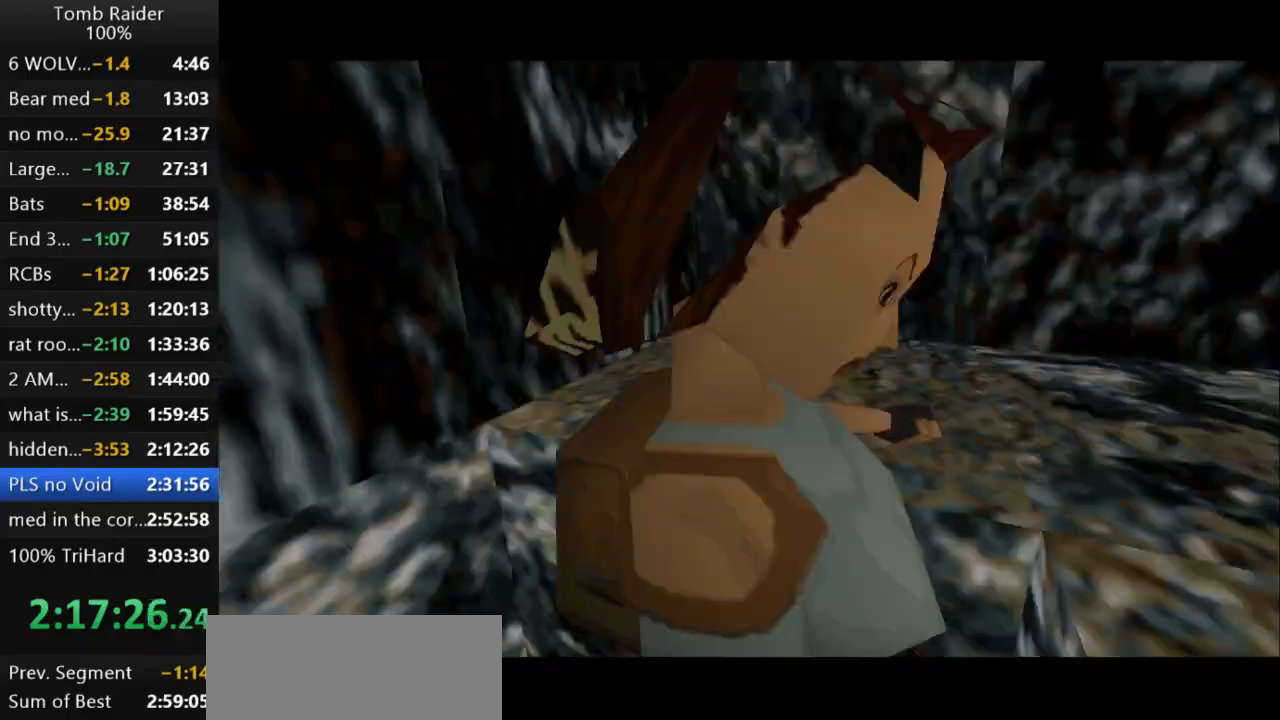
{"keys": [], "events": []}
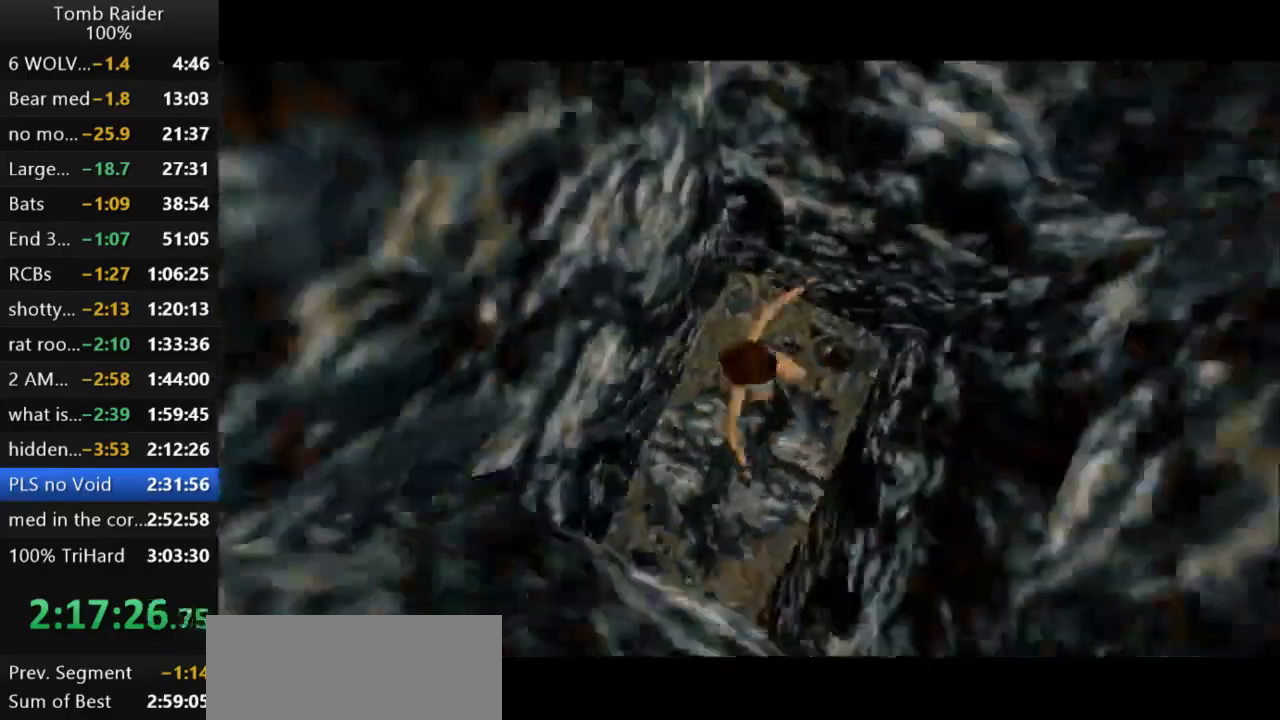
{"keys": ["roll2"], "events": [[67, "action2", "down"], [200, "action2", "up"], [367, "roll2", "down"]]}
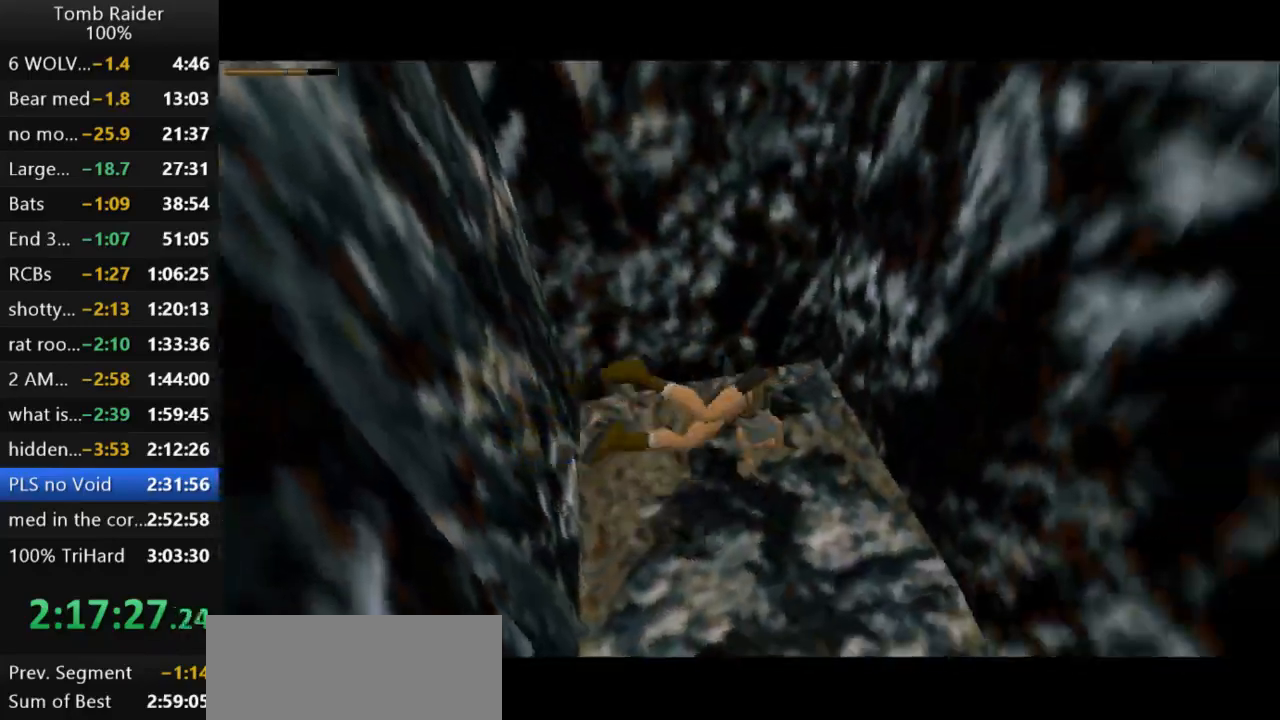
{"keys": ["left", "up"], "events": [[67, "up", "down"], [100, "right", "down"], [167, "roll2", "up"], [267, "right", "up"], [300, "left", "down"]]}
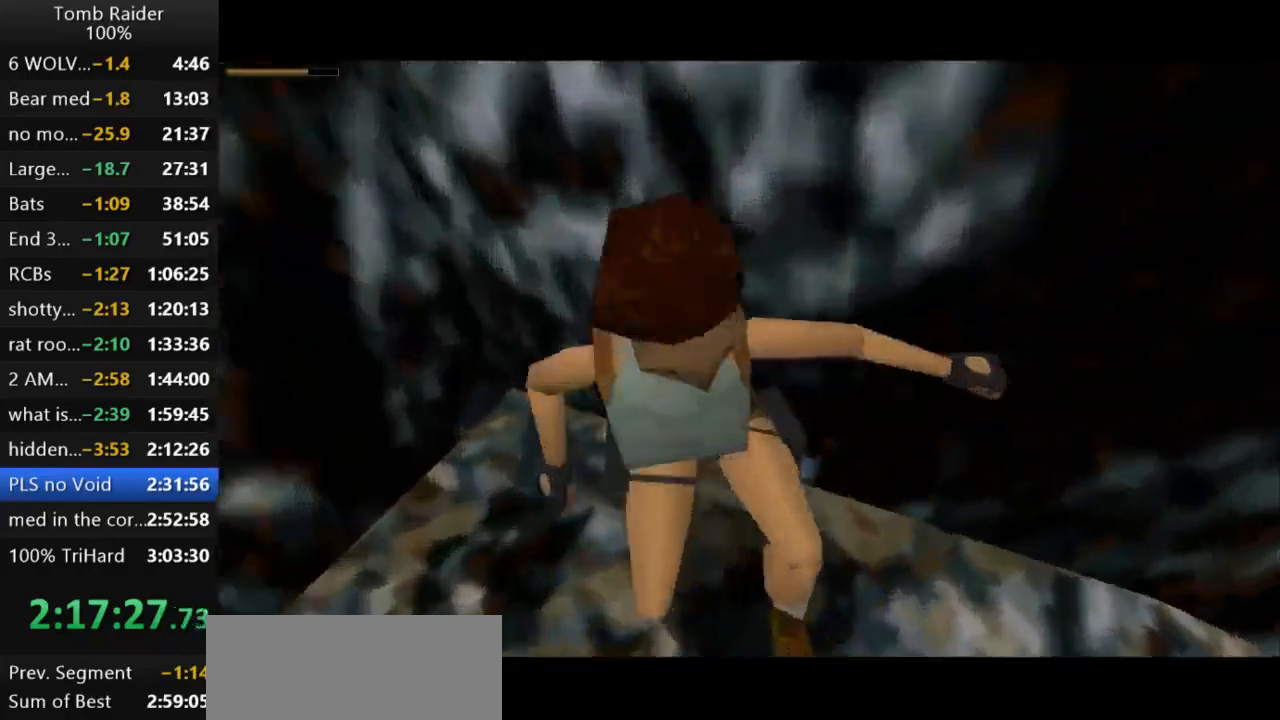
{"keys": ["left", "up"], "events": []}
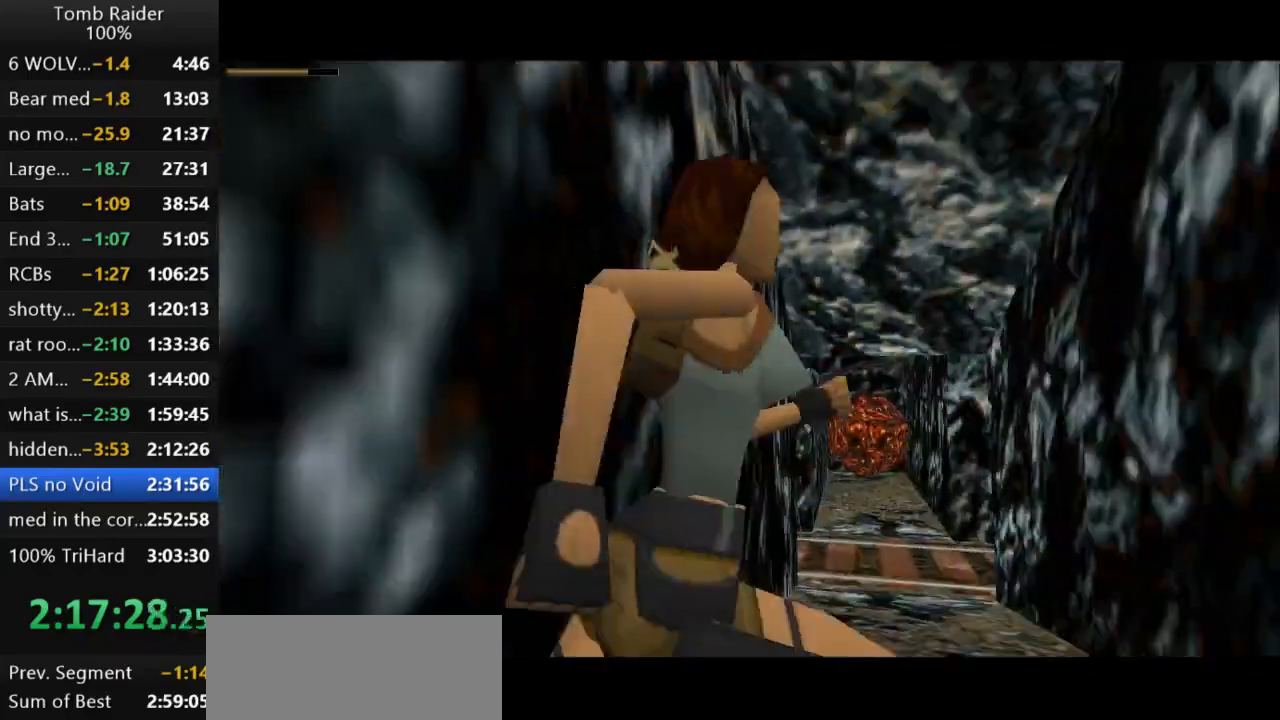
{"keys": ["left", "up"], "events": [[333, "left", "up"], [367, "left", "down"]]}
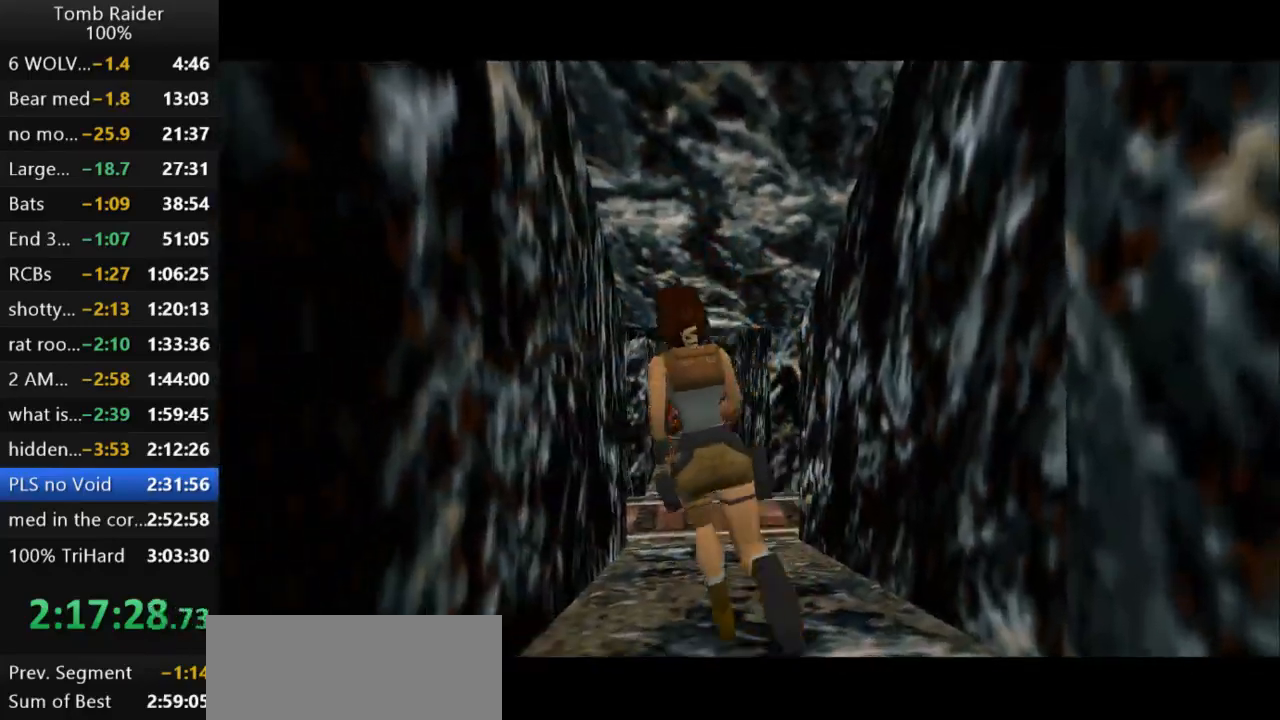
{"keys": ["right", "up"], "events": [[133, "left", "up"], [233, "right", "down"]]}
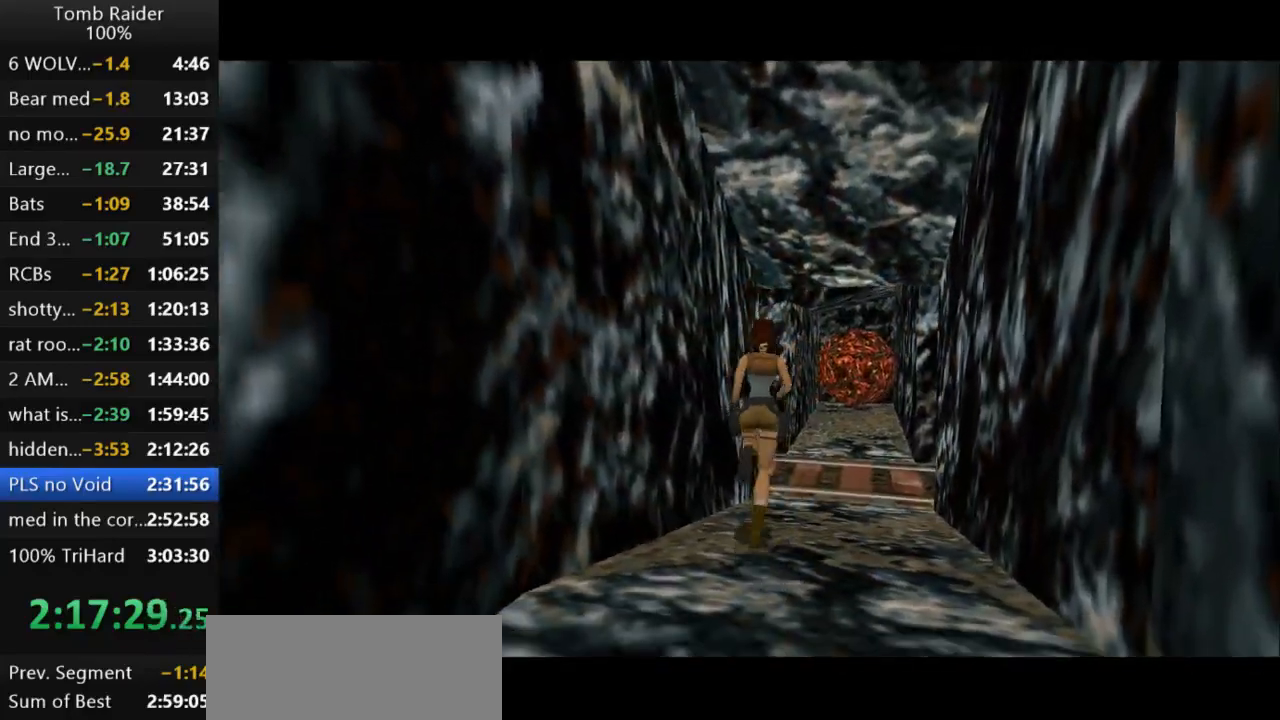
{"keys": ["up"], "events": [[367, "right", "up"]]}
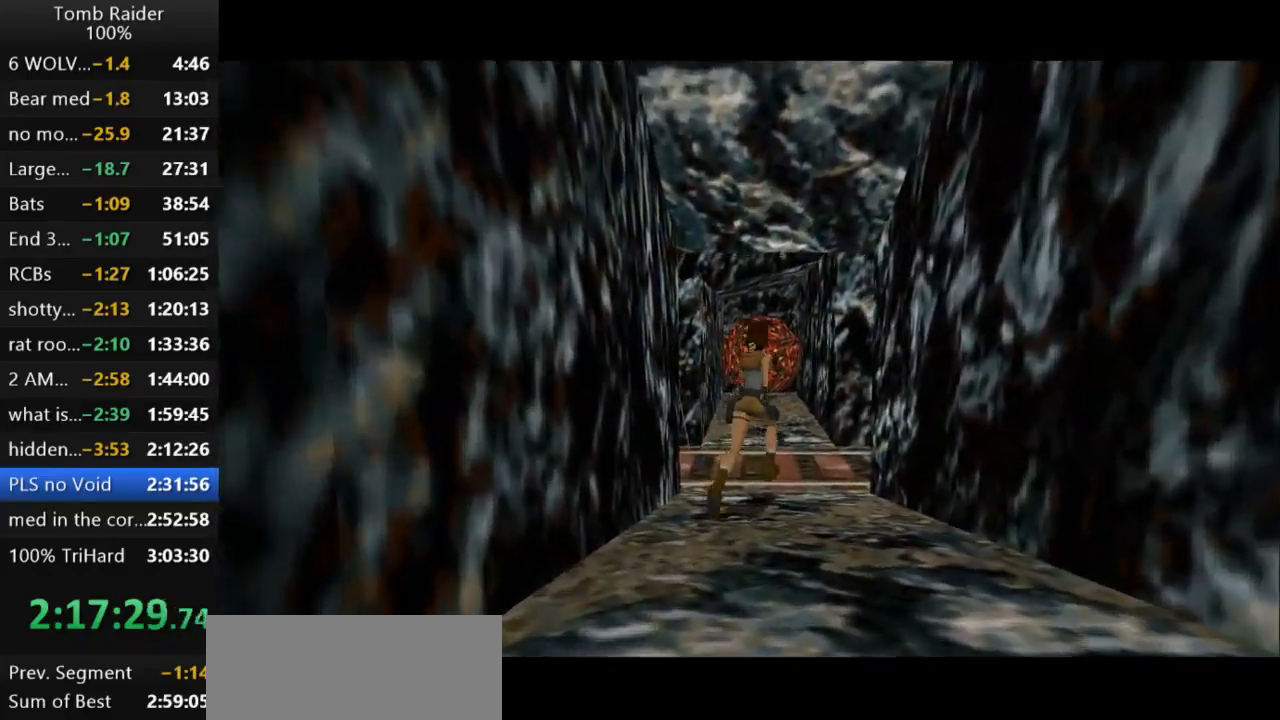
{"keys": ["right", "up"], "events": [[133, "right", "down"]]}
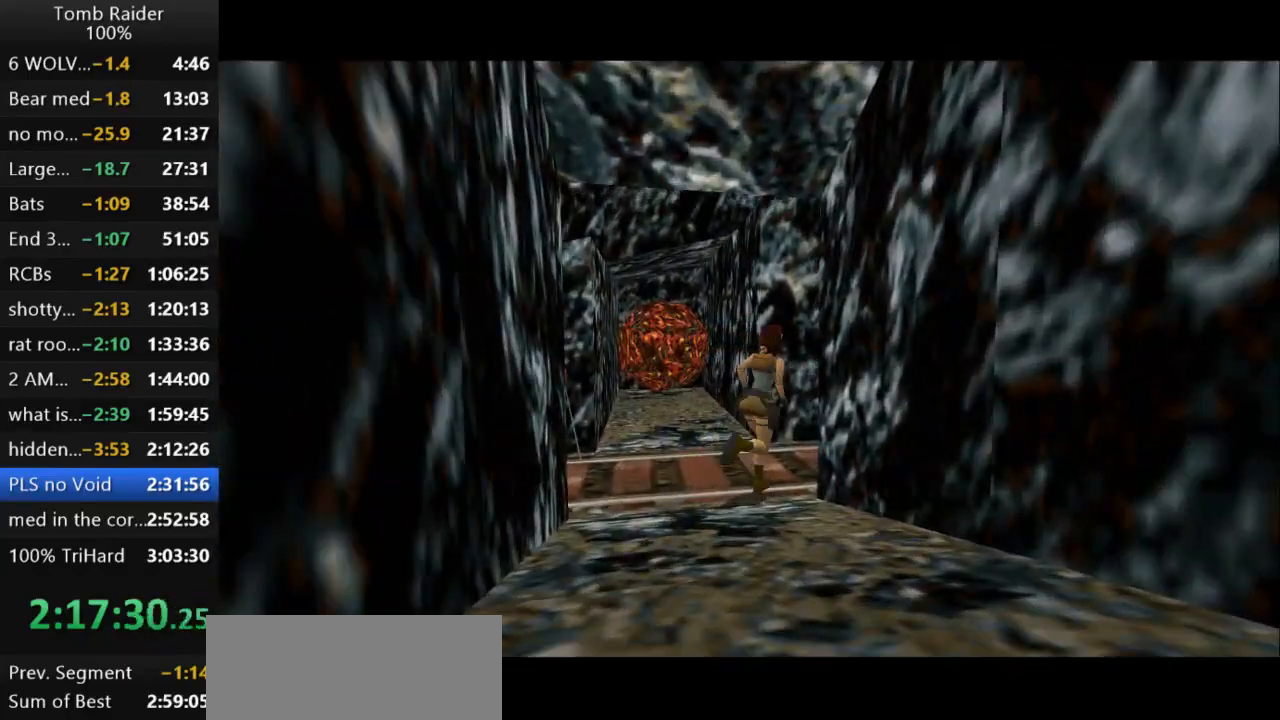
{"keys": ["left", "up"], "events": [[200, "right", "up"], [333, "left", "down"]]}
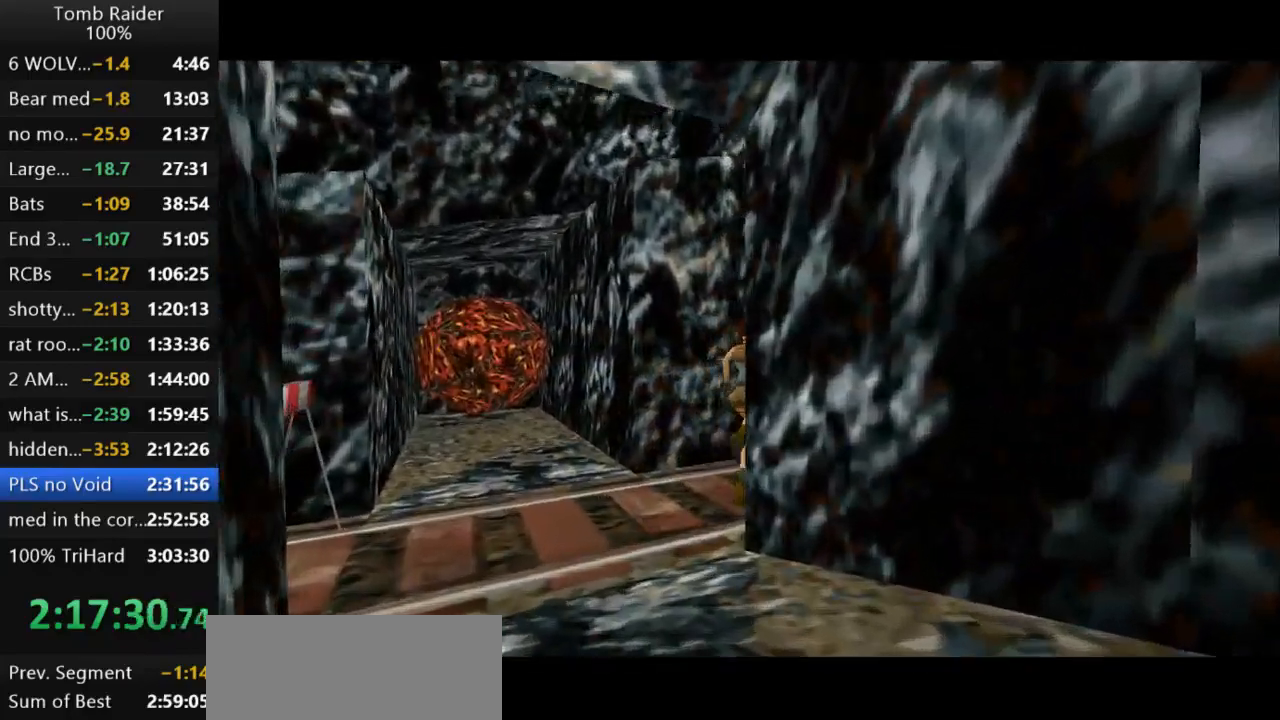
{"keys": [], "events": [[300, "up", "up"], [433, "left", "up"]]}
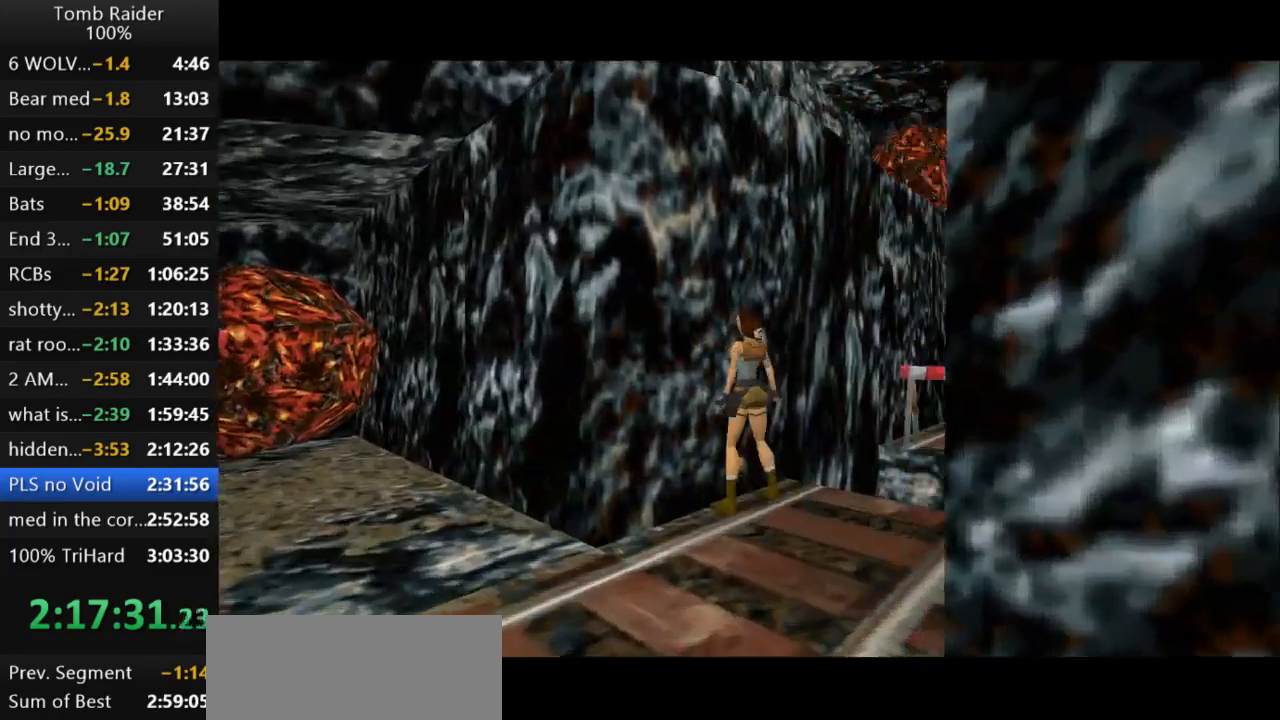
{"keys": ["jump"], "events": [[133, "jump", "down"]]}
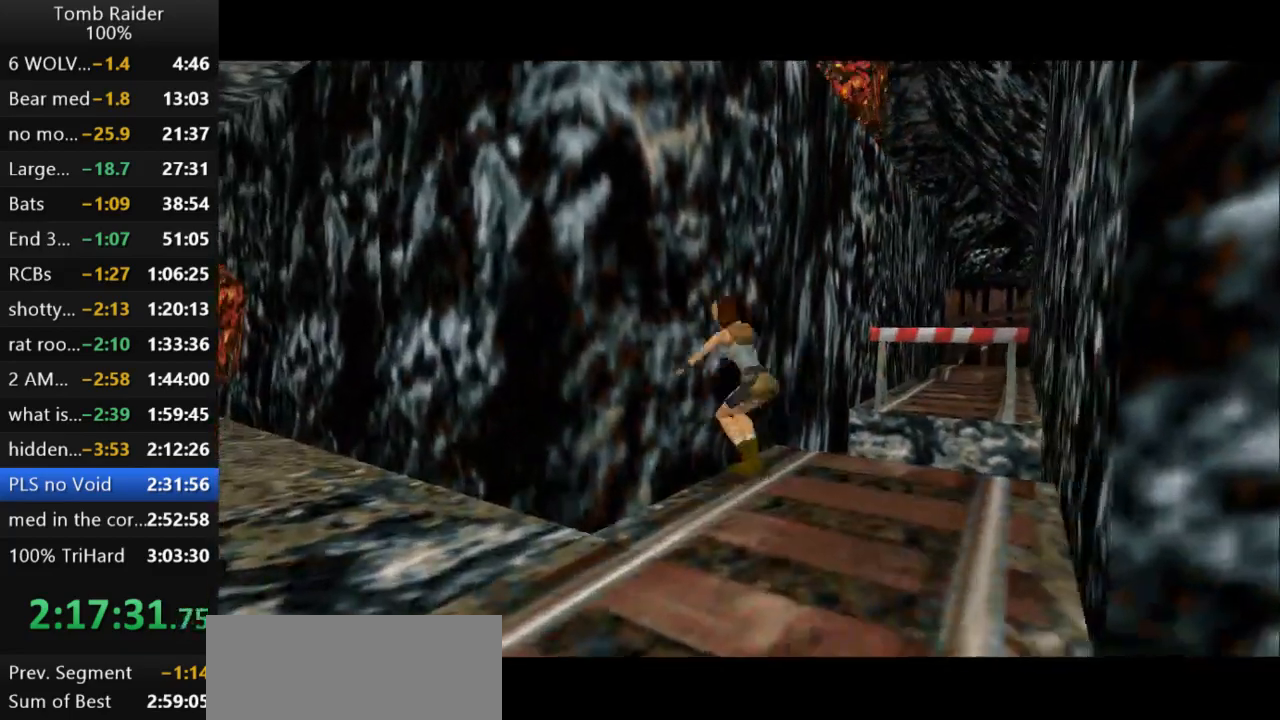
{"keys": ["action2"], "events": [[33, "jump", "up"], [133, "action2", "down"]]}
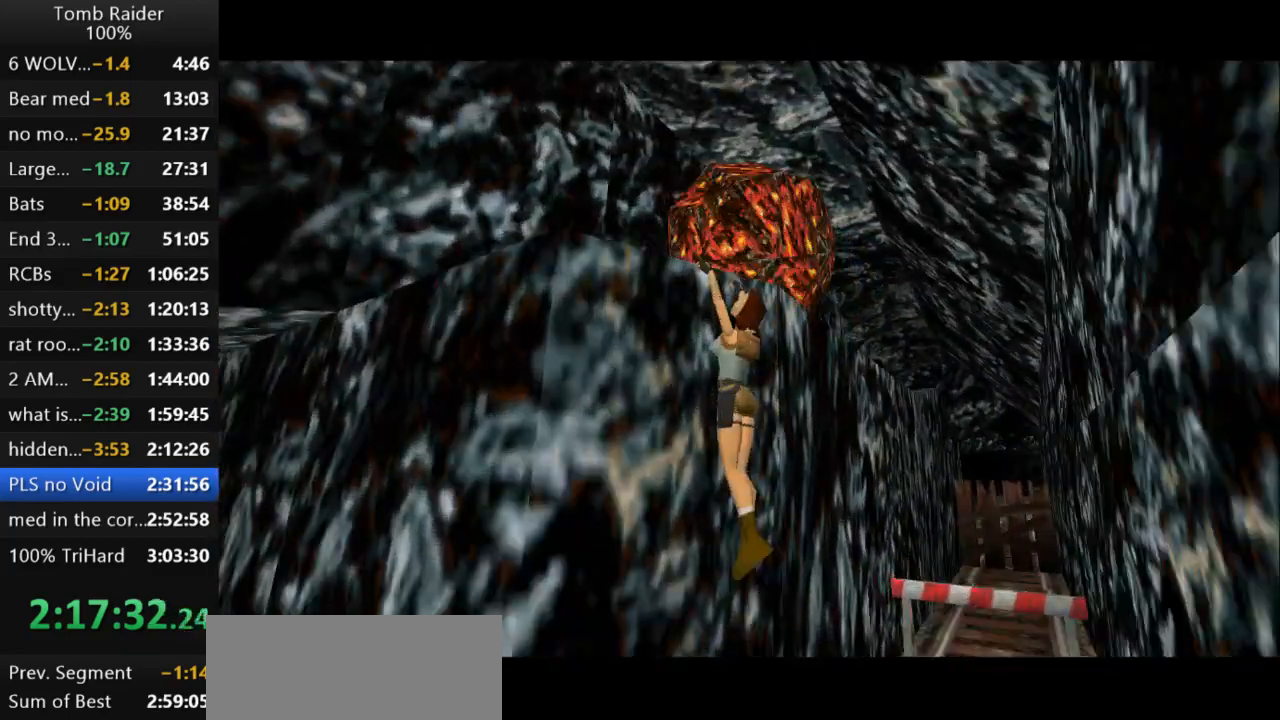
{"keys": ["action2"], "events": []}
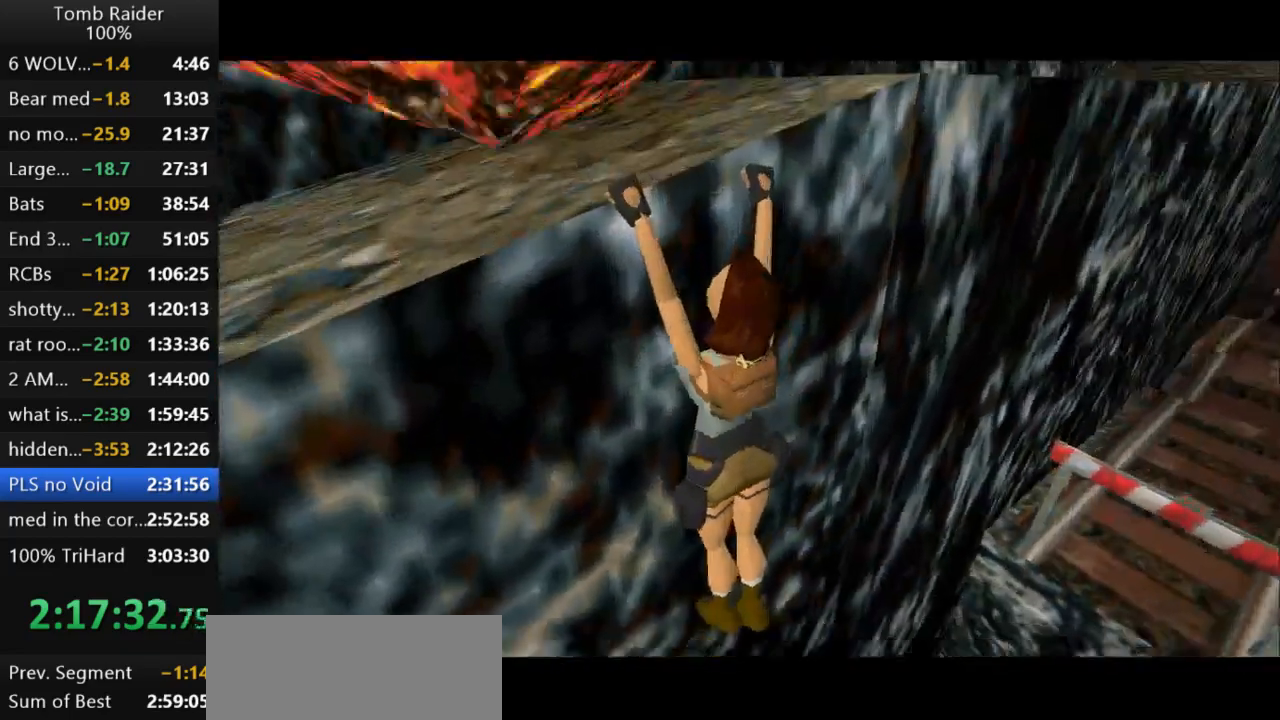
{"keys": ["action2", "up"], "events": [[267, "up", "down"]]}
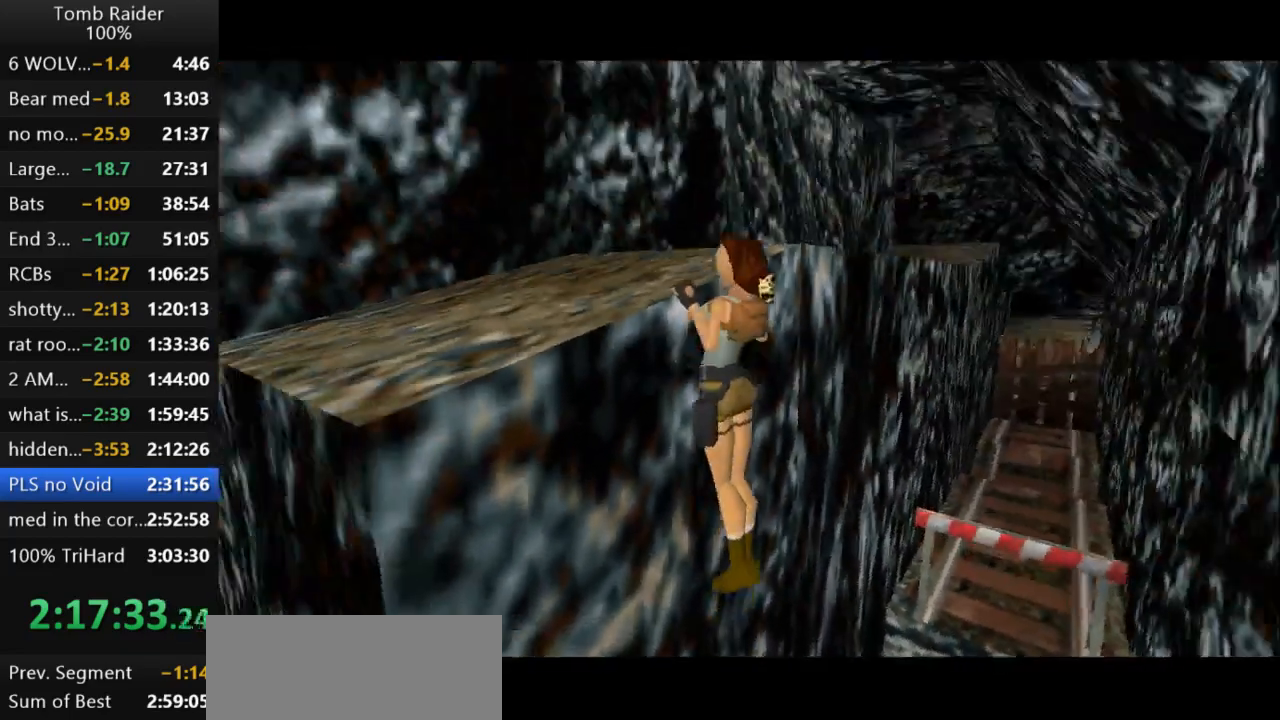
{"keys": ["right", "up"], "events": [[233, "action2", "up"], [267, "right", "down"]]}
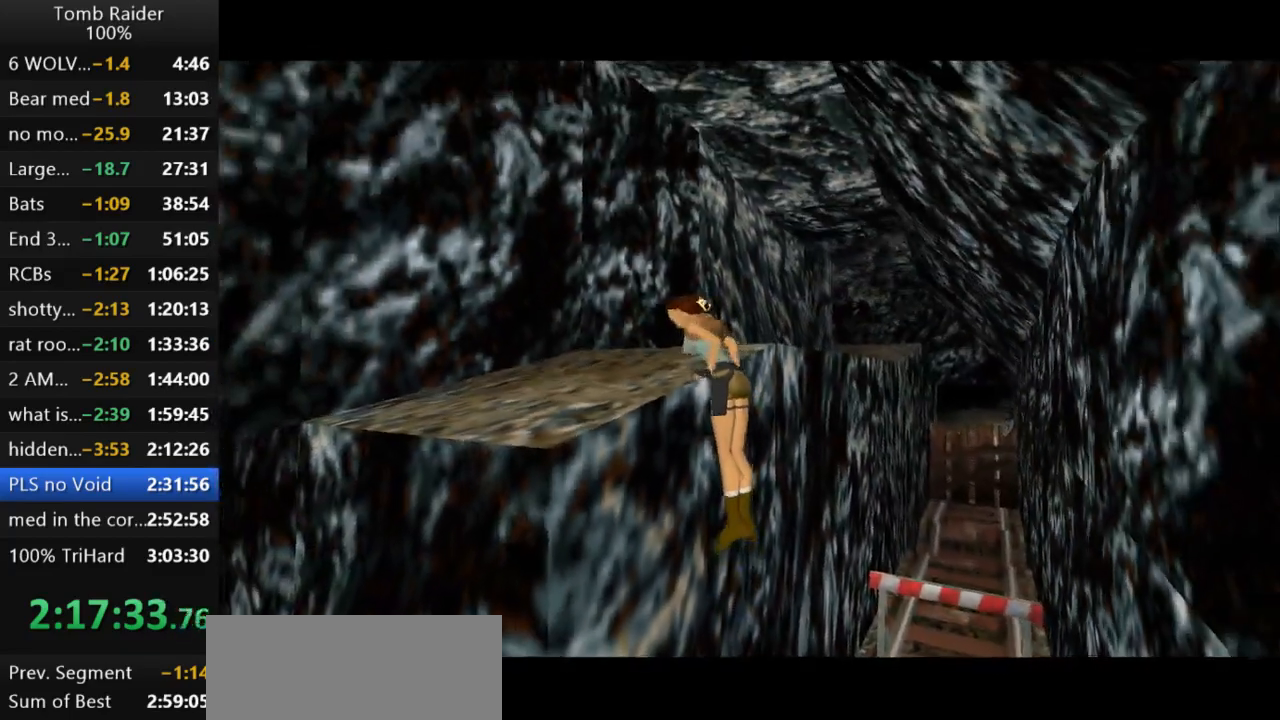
{"keys": ["right", "up"], "events": []}
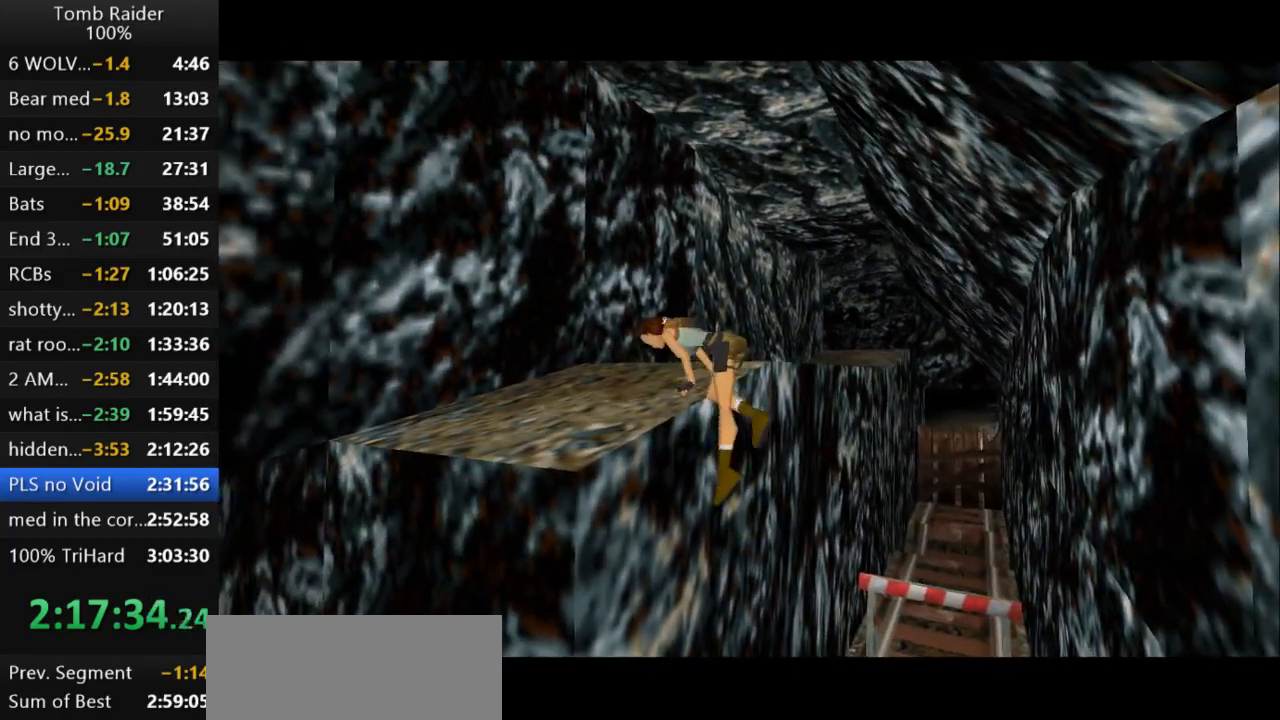
{"keys": ["right", "up"], "events": []}